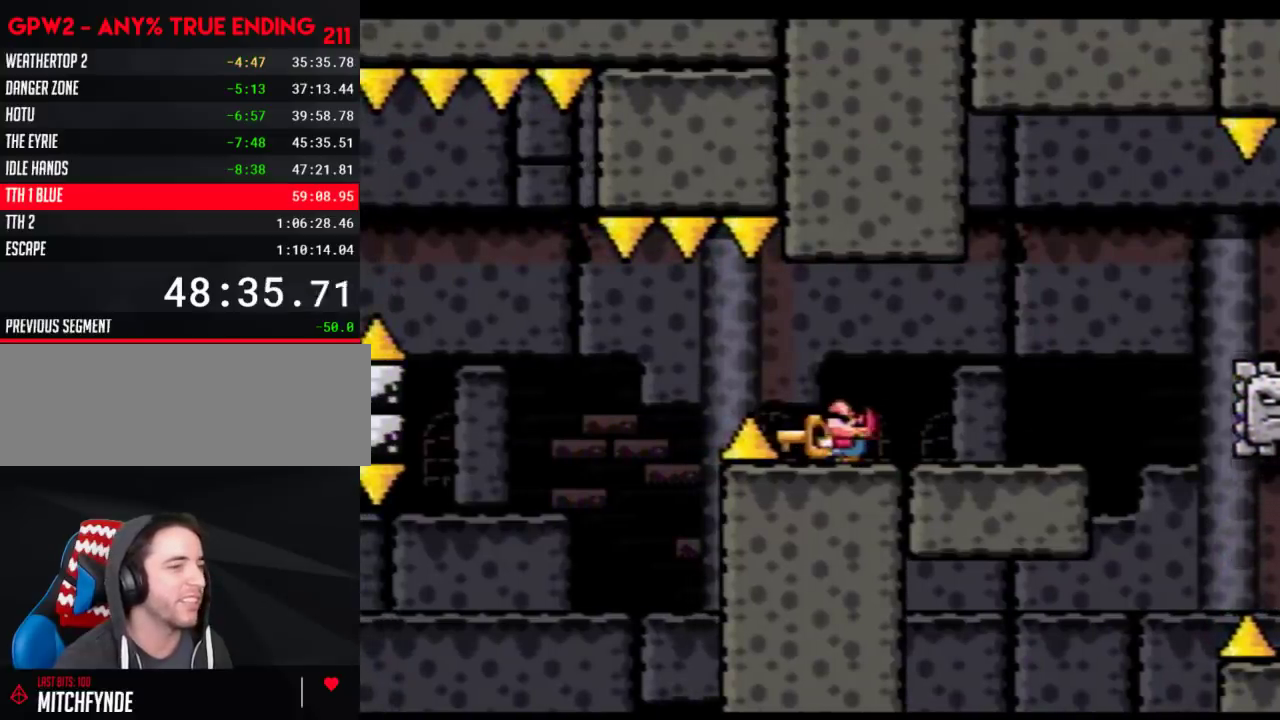
Gameplay with a controller (Nintendo layout); each line is a JSON object with the inputs held at the frame after it. "events" lists button and stick changes between this image and that frame as [ms after this image, input, new state], when the widget could be followed in between. Not read: B L3 R3.
{"buttons": ["Y", "DPAD_UP"], "events": []}
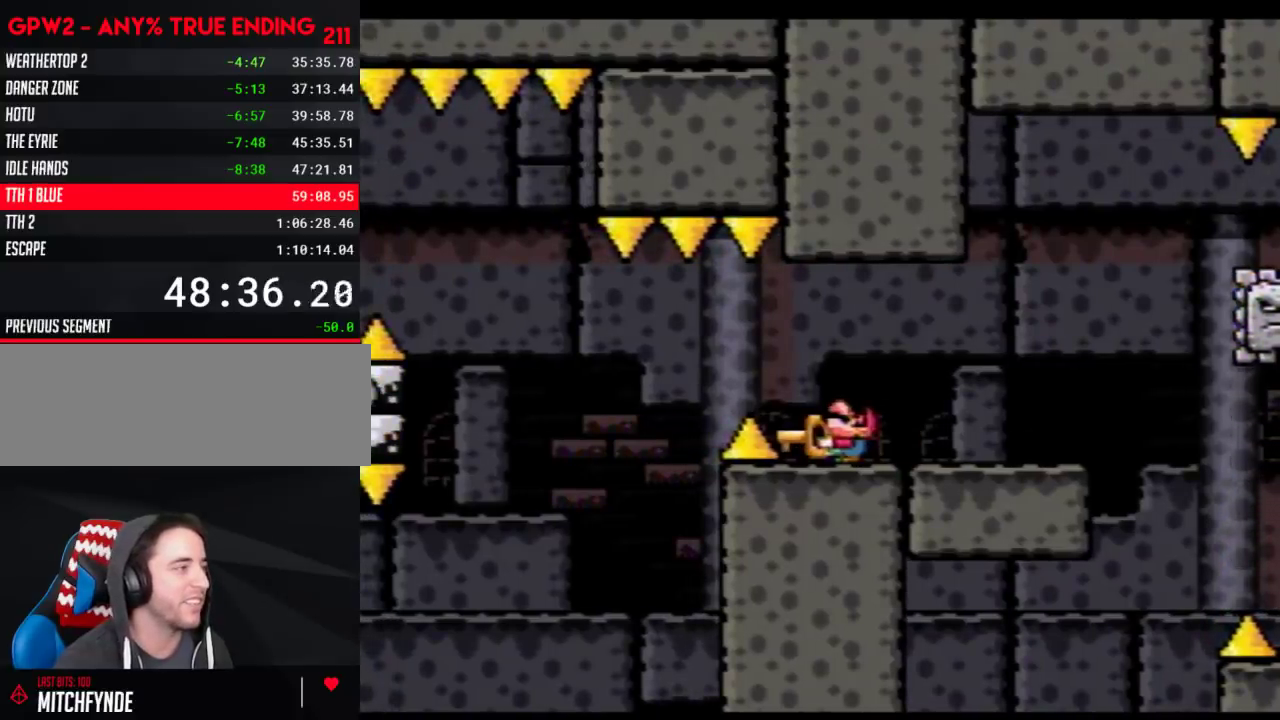
{"buttons": ["Y", "DPAD_UP"], "events": []}
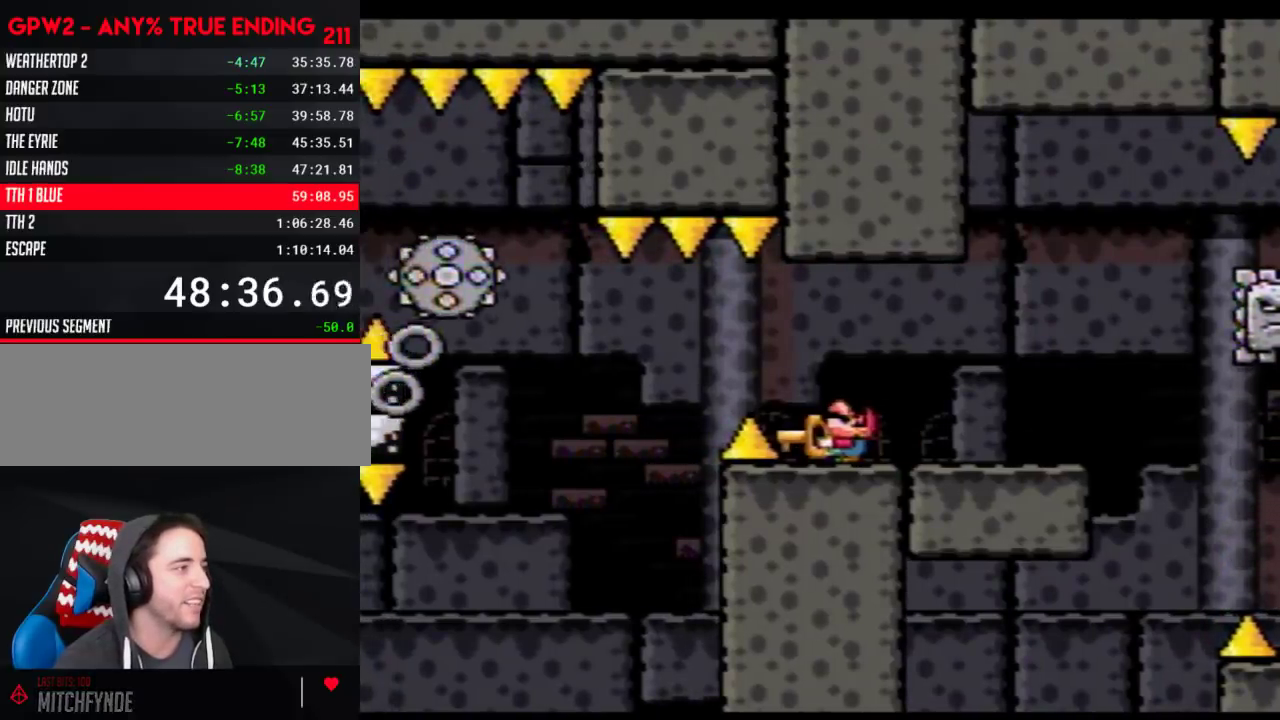
{"buttons": ["A", "Y", "DPAD_LEFT"], "events": [[150, "Y", "up"], [217, "Y", "down"], [300, "DPAD_UP", "up"], [367, "DPAD_LEFT", "down"], [467, "A", "down"]]}
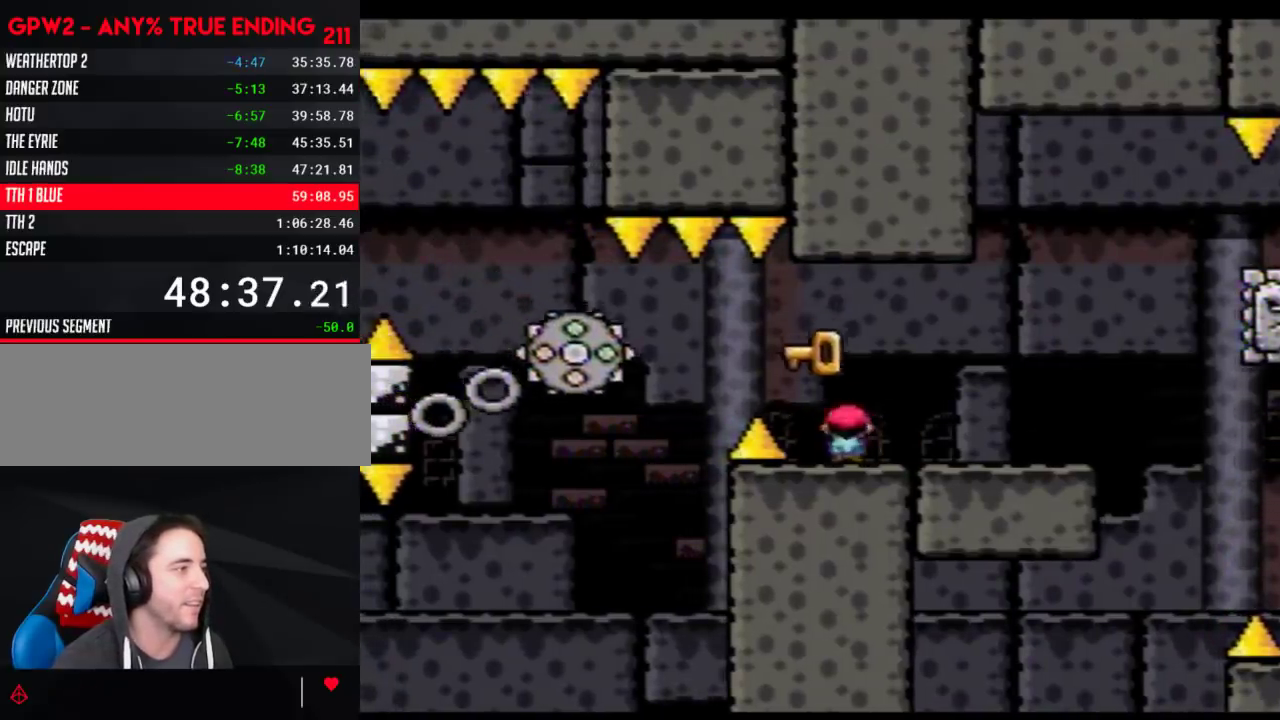
{"buttons": ["Y", "DPAD_LEFT"], "events": [[117, "A", "up"]]}
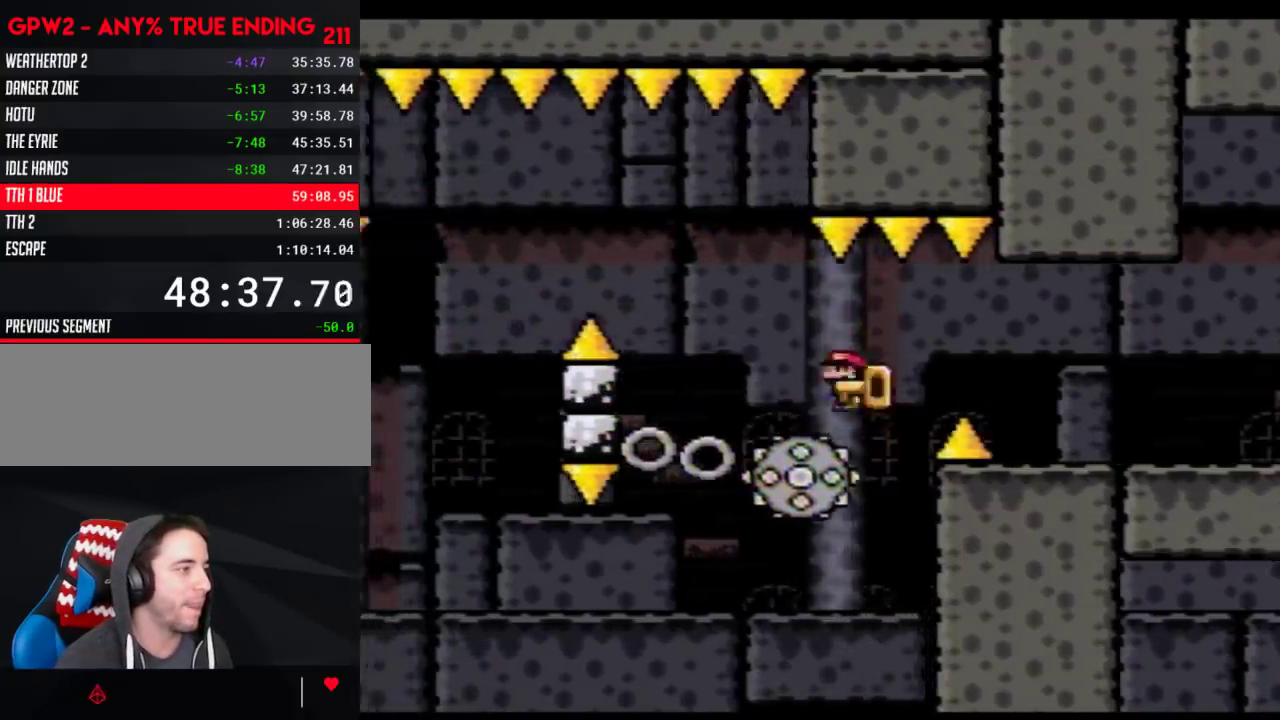
{"buttons": ["Y", "DPAD_LEFT"], "events": []}
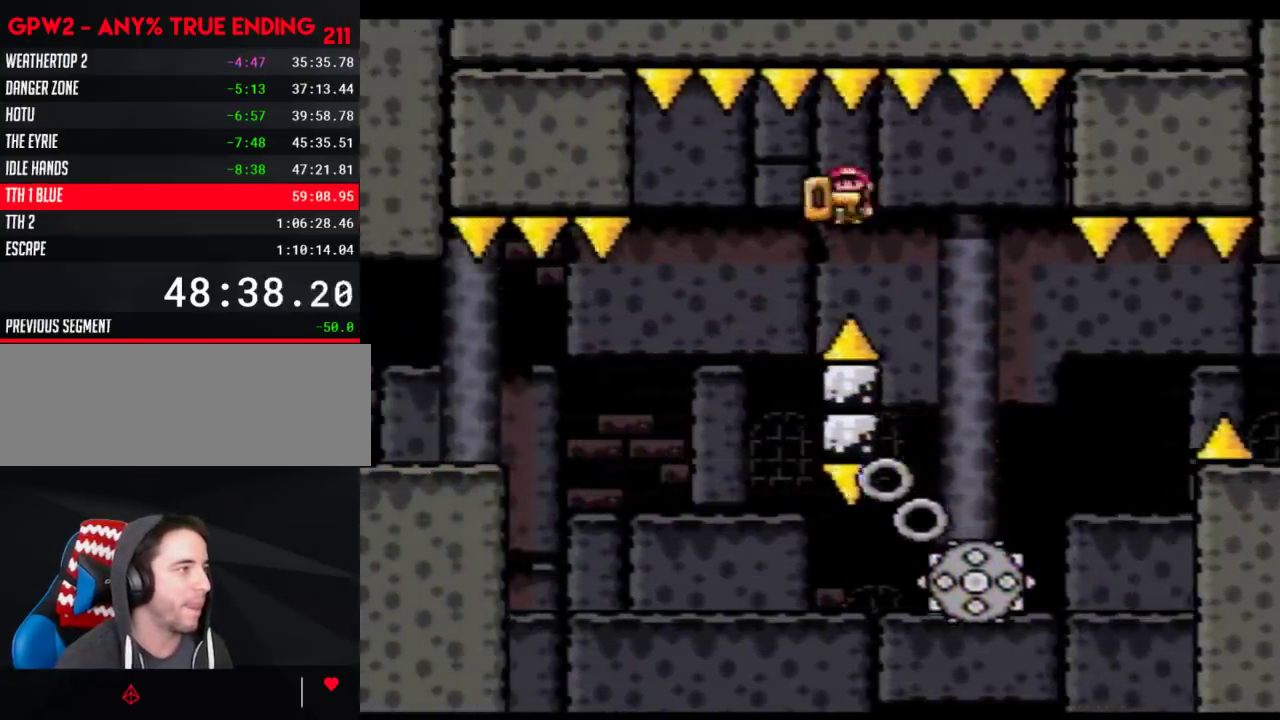
{"buttons": ["Y", "DPAD_RIGHT"], "events": [[50, "DPAD_LEFT", "up"], [150, "DPAD_RIGHT", "down"], [333, "DPAD_LEFT", "down"], [333, "DPAD_RIGHT", "up"], [467, "DPAD_LEFT", "up"], [467, "DPAD_RIGHT", "down"]]}
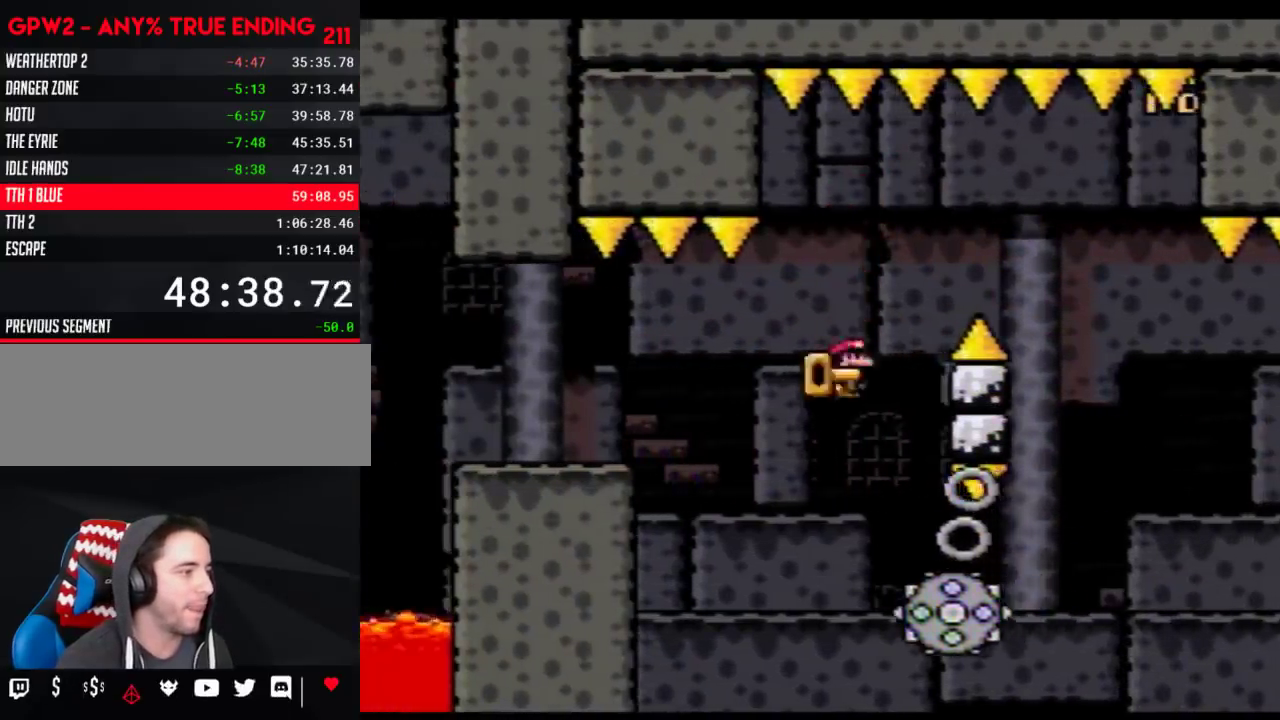
{"buttons": ["Y"], "events": [[117, "DPAD_LEFT", "down"], [117, "DPAD_RIGHT", "up"], [233, "DPAD_LEFT", "up"]]}
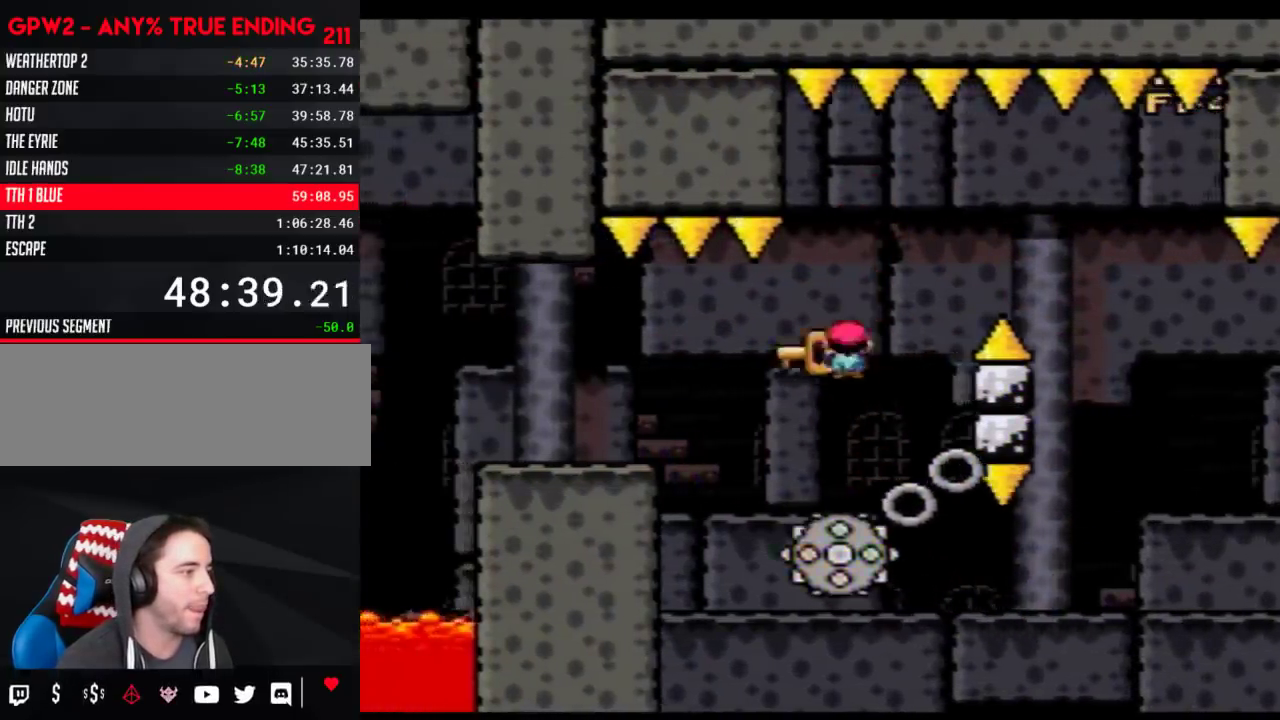
{"buttons": ["Y", "DPAD_LEFT"], "events": [[183, "DPAD_LEFT", "down"]]}
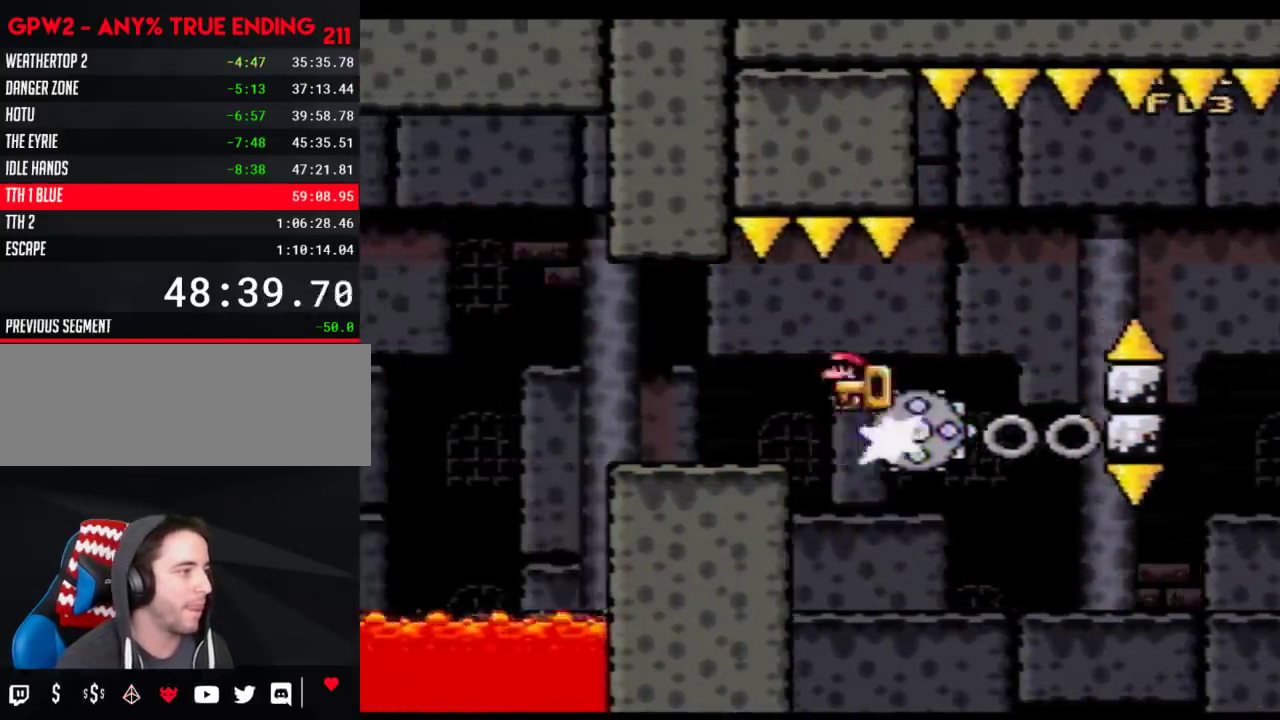
{"buttons": ["Y", "DPAD_LEFT"], "events": []}
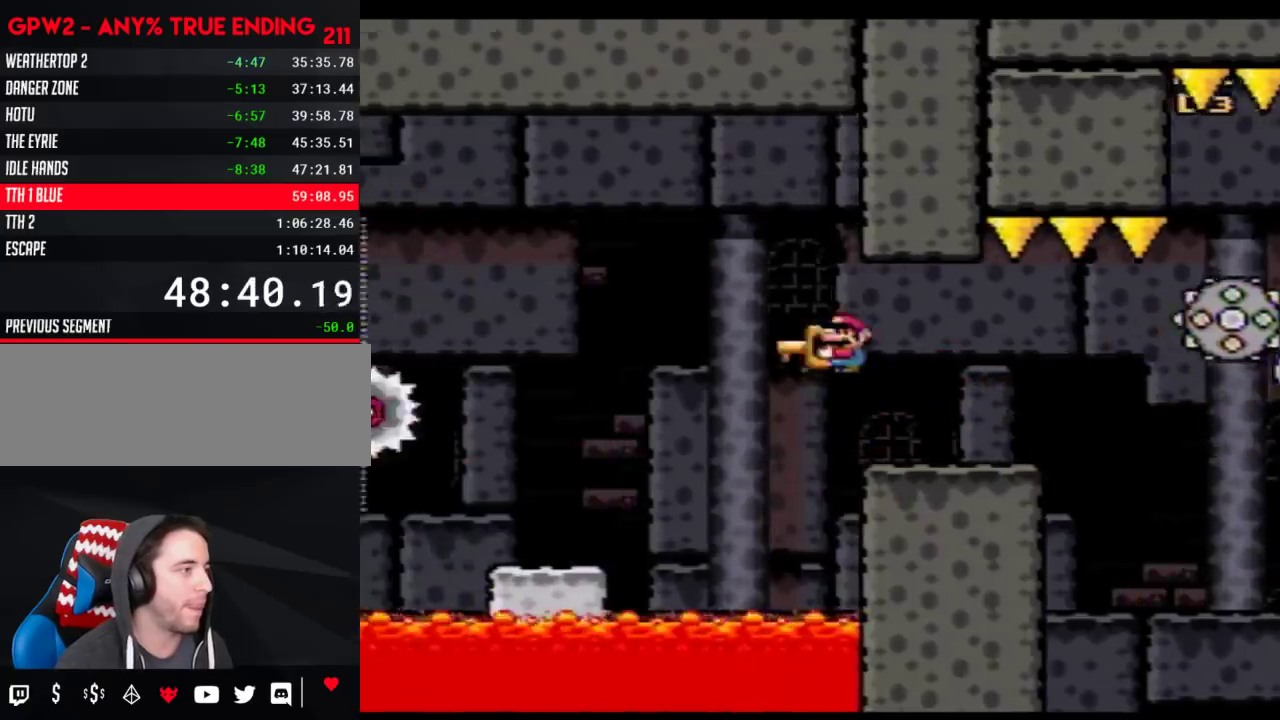
{"buttons": ["Y"], "events": [[400, "DPAD_LEFT", "up"], [400, "DPAD_RIGHT", "down"], [500, "DPAD_RIGHT", "up"]]}
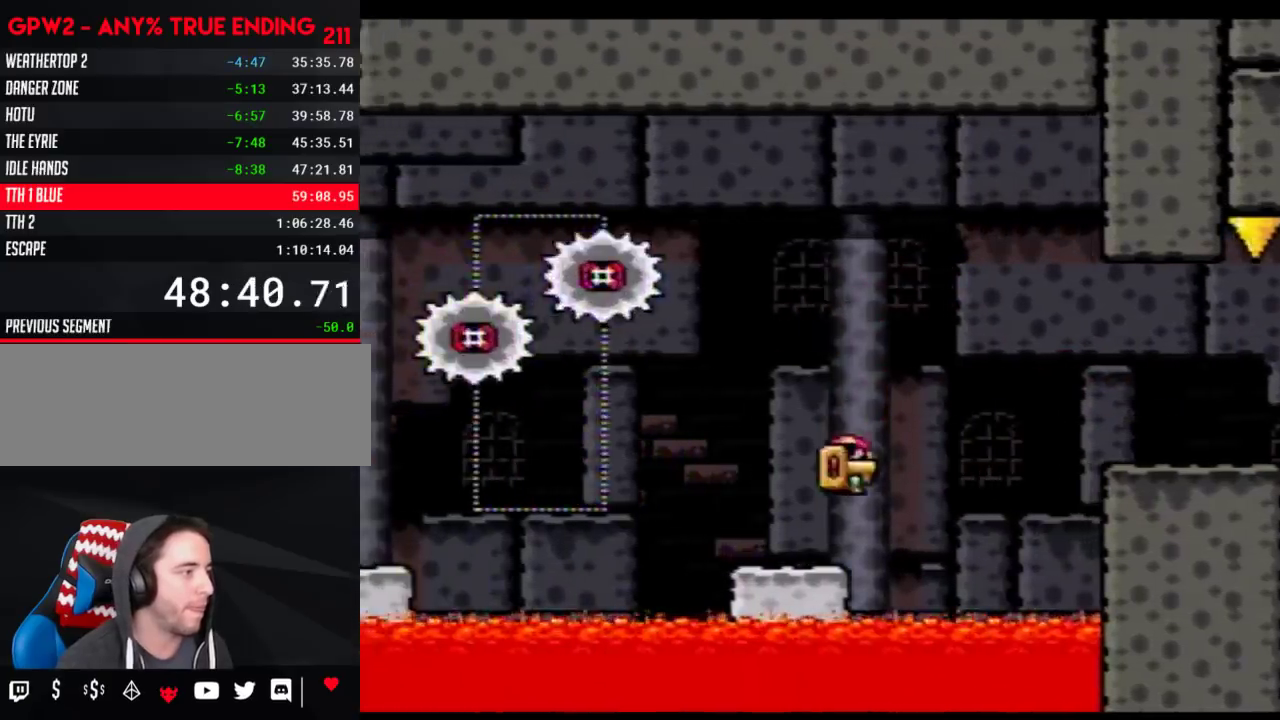
{"buttons": ["Y", "DPAD_LEFT"], "events": [[17, "DPAD_LEFT", "down"]]}
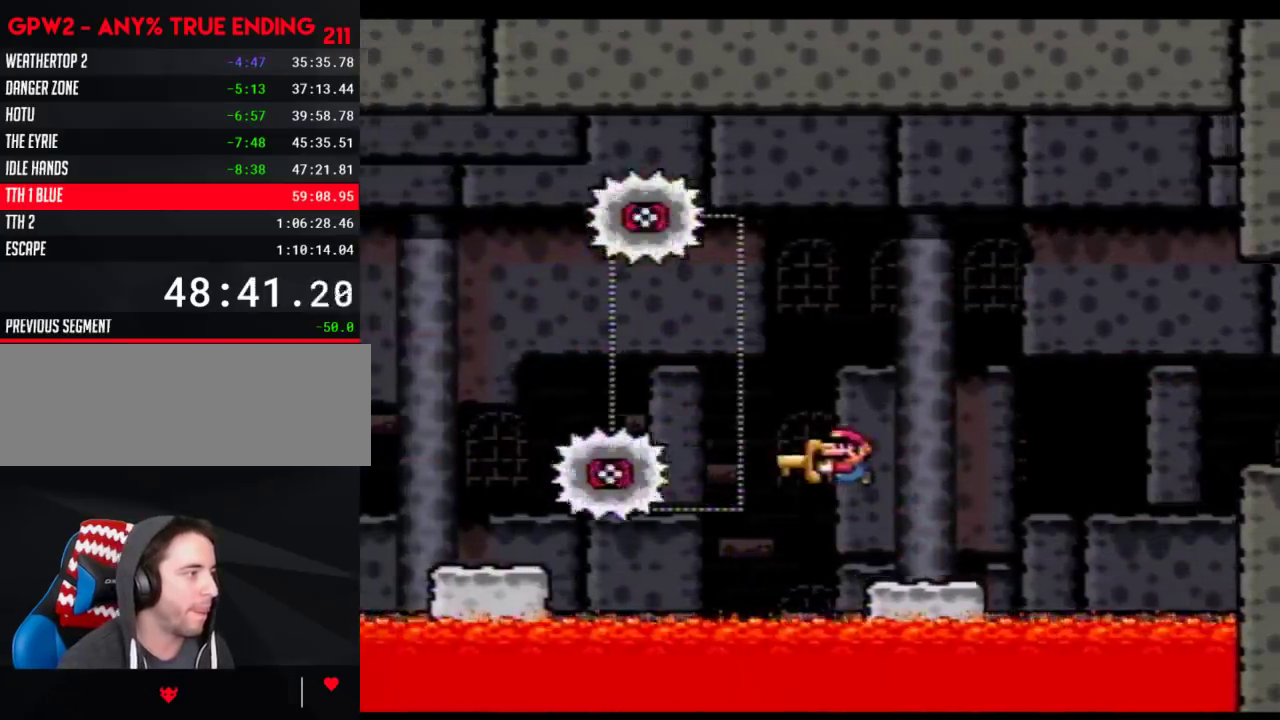
{"buttons": ["Y", "DPAD_LEFT"], "events": []}
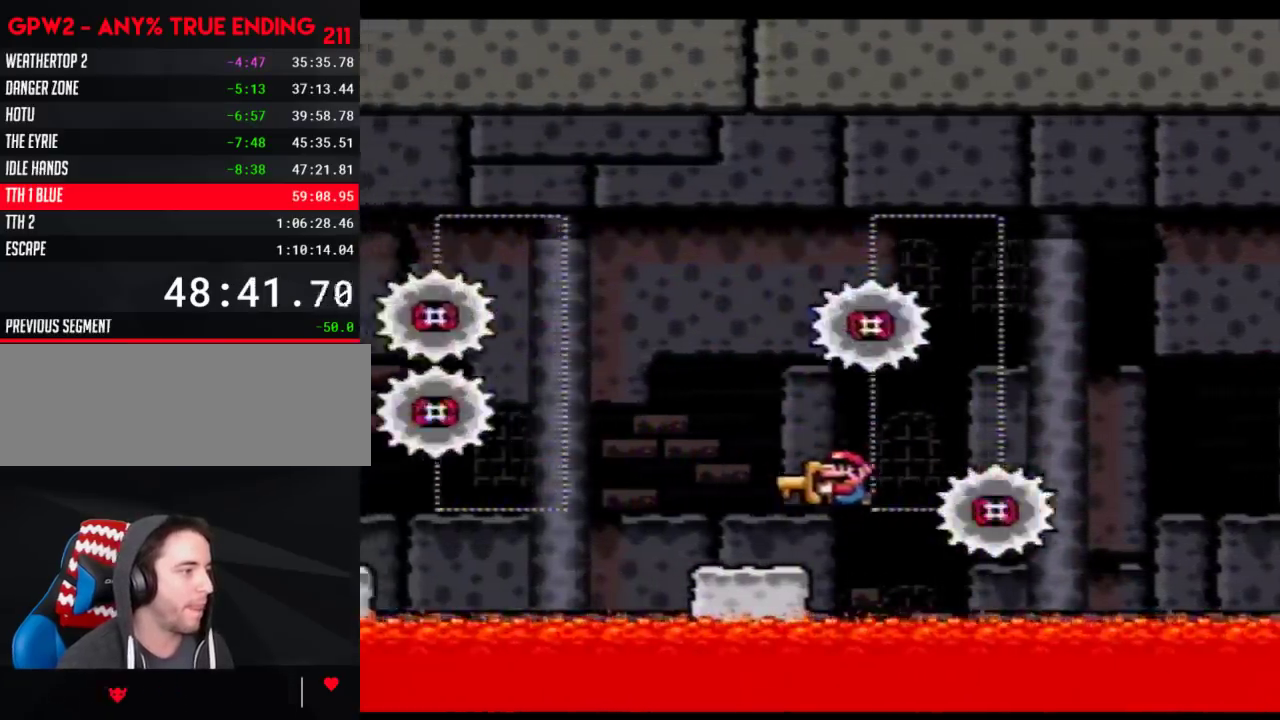
{"buttons": ["Y", "DPAD_LEFT"], "events": [[217, "DPAD_LEFT", "up"], [250, "DPAD_RIGHT", "down"], [300, "DPAD_LEFT", "down"], [300, "DPAD_RIGHT", "up"]]}
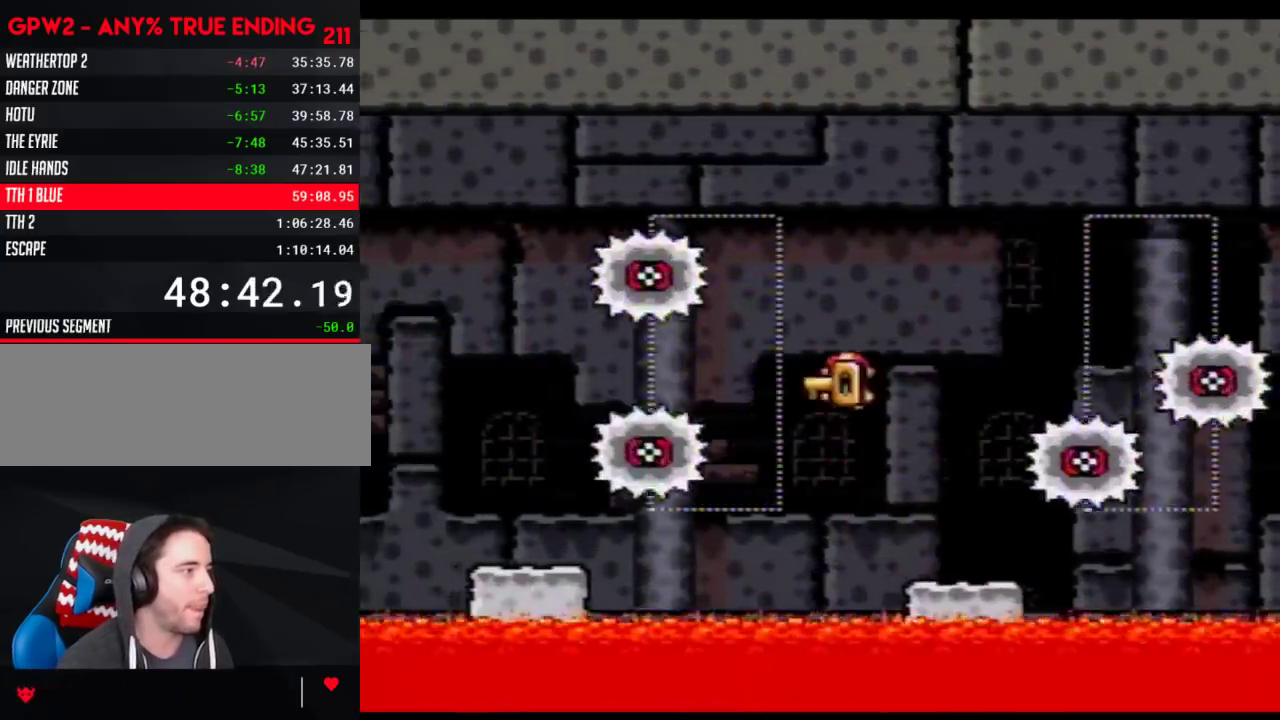
{"buttons": ["Y", "DPAD_LEFT"], "events": []}
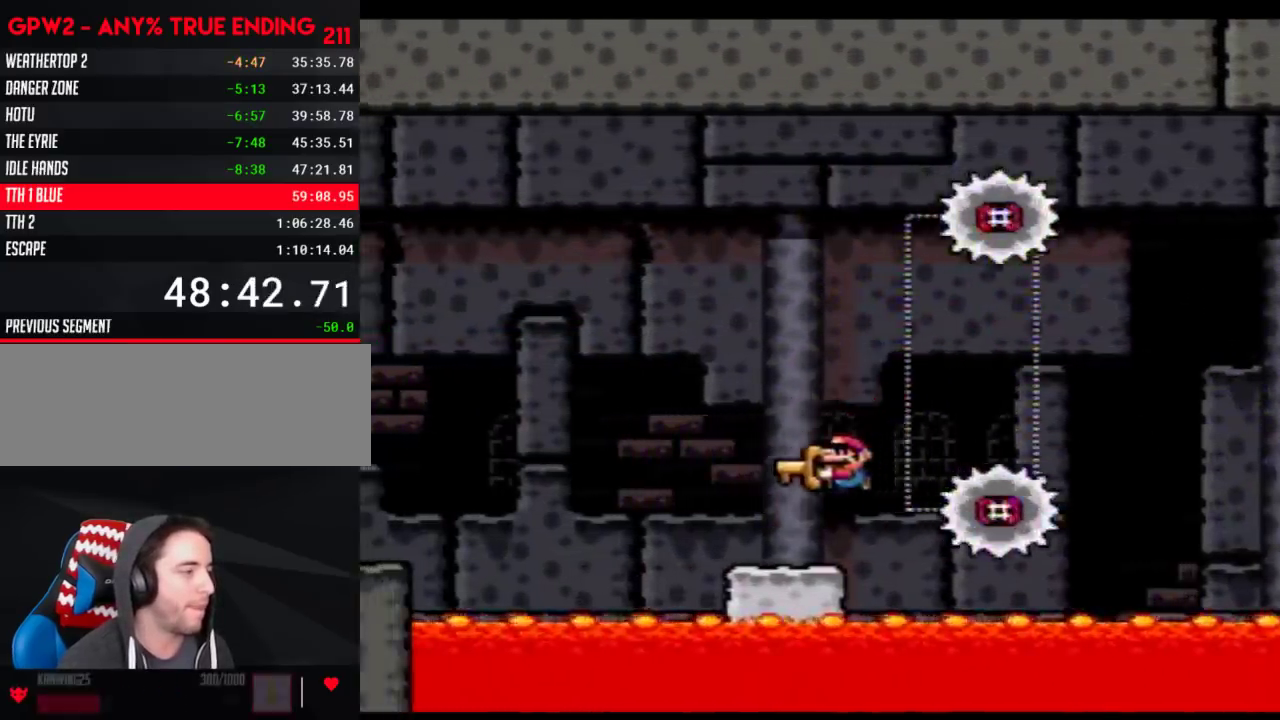
{"buttons": ["Y", "DPAD_LEFT"], "events": []}
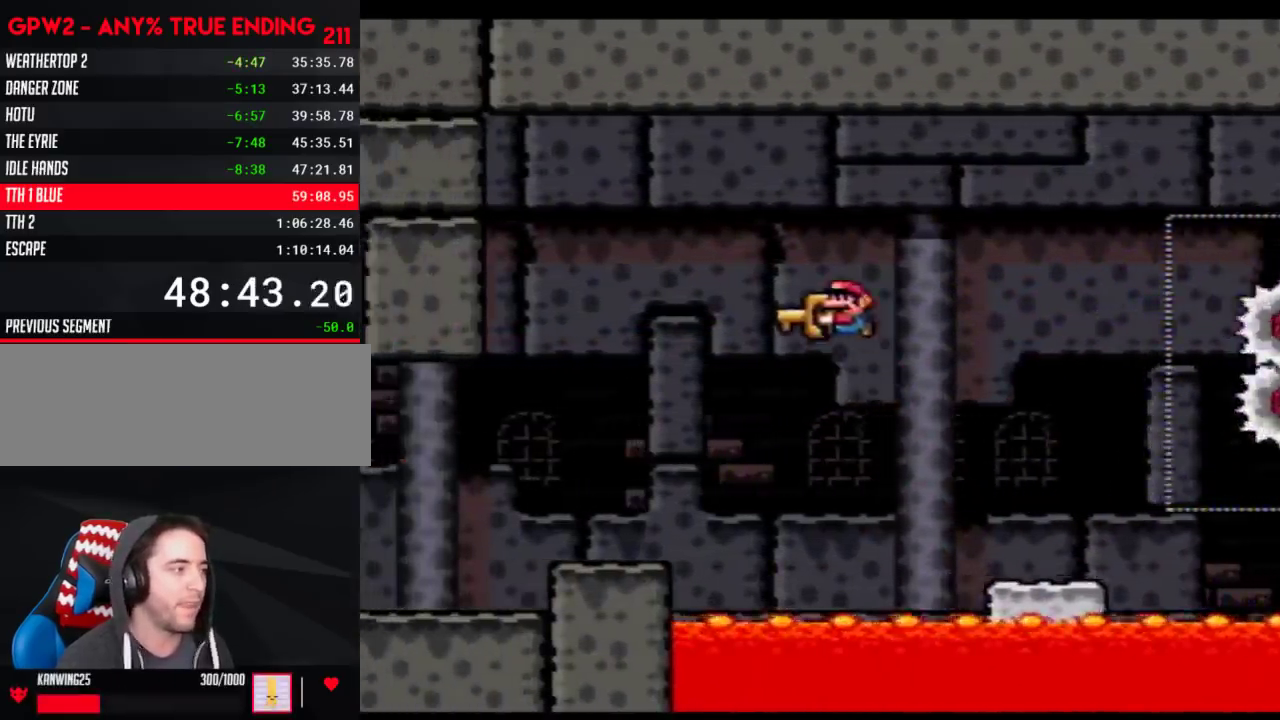
{"buttons": ["Y", "DPAD_LEFT"], "events": []}
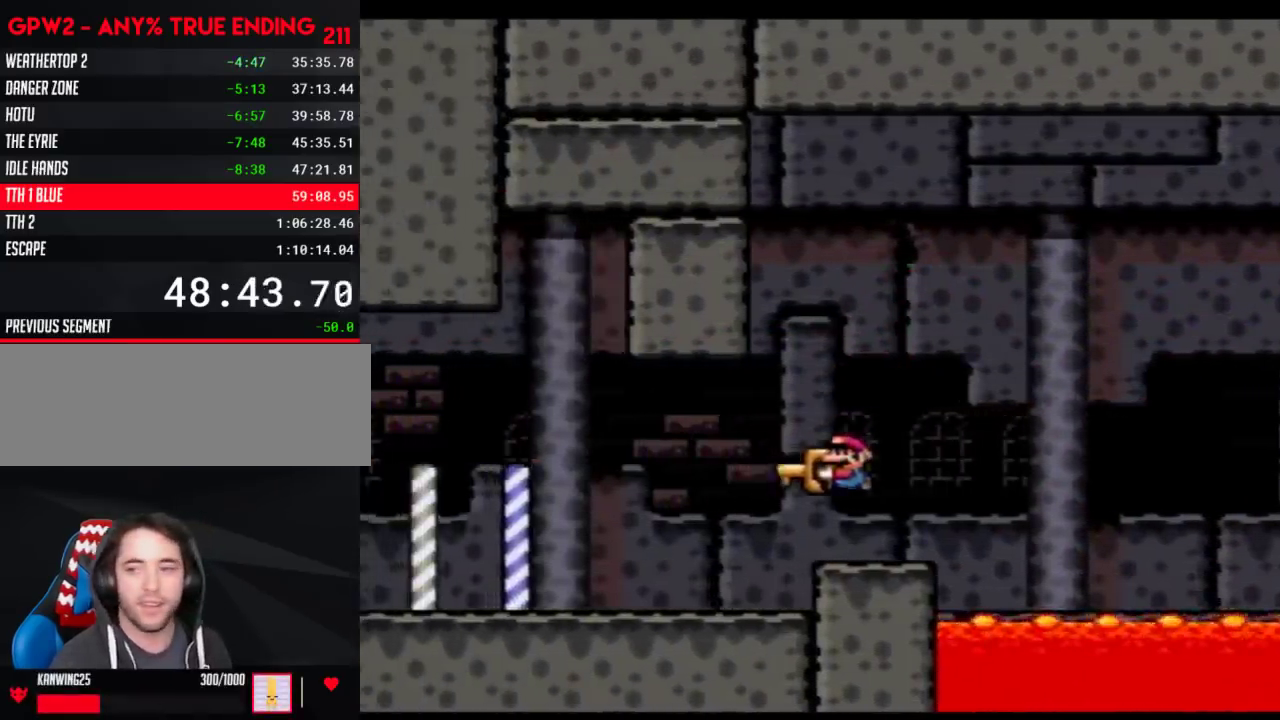
{"buttons": ["Y", "DPAD_LEFT"], "events": []}
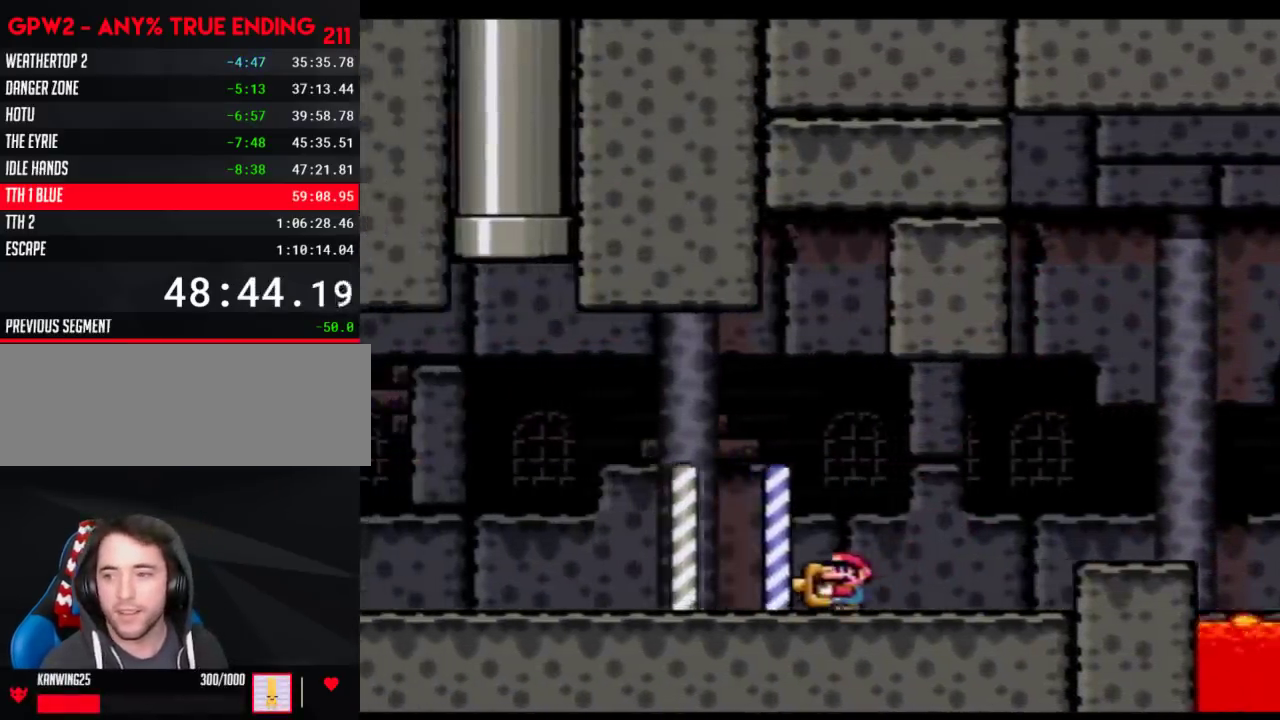
{"buttons": ["Y", "DPAD_LEFT"], "events": []}
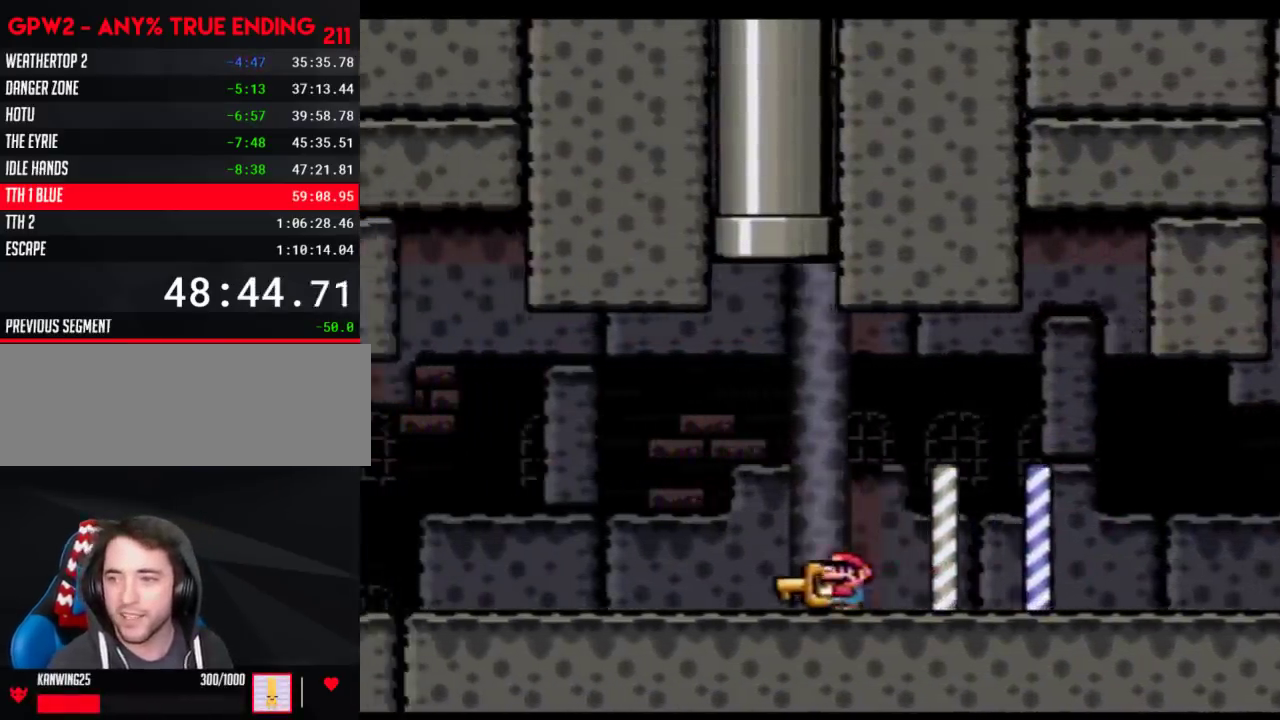
{"buttons": ["Y", "DPAD_LEFT"], "events": []}
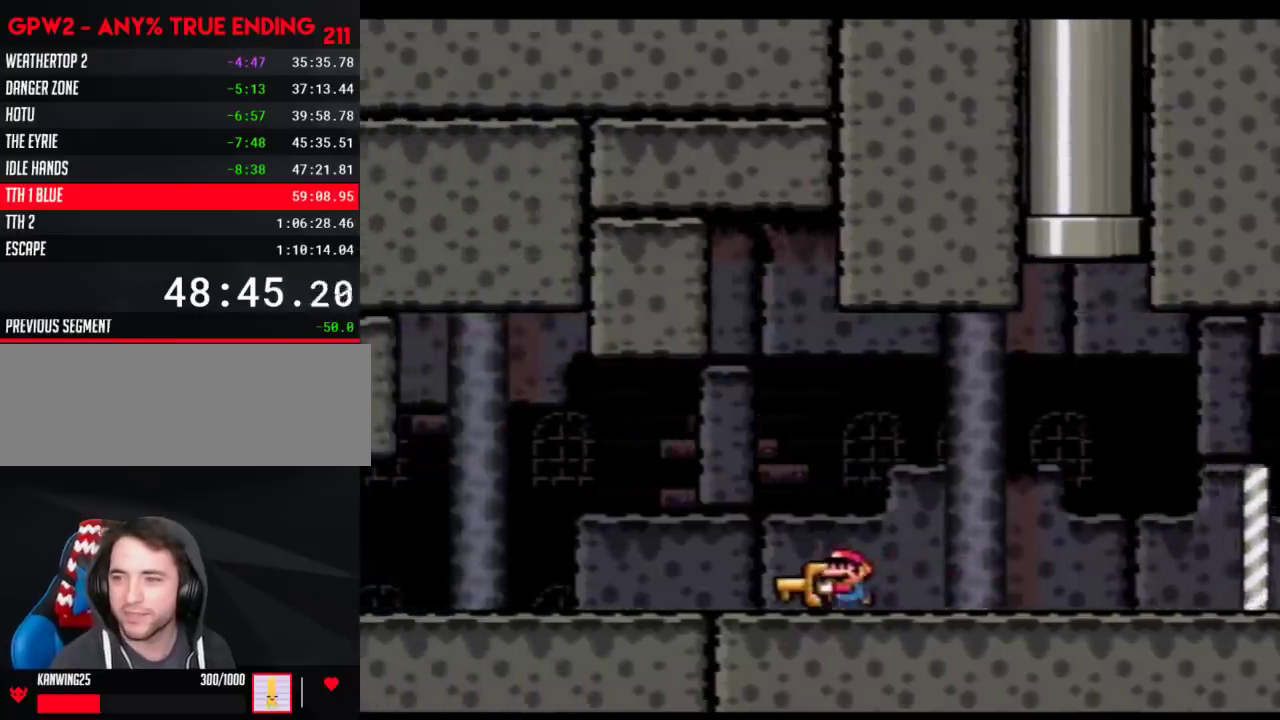
{"buttons": ["Y", "DPAD_LEFT"], "events": []}
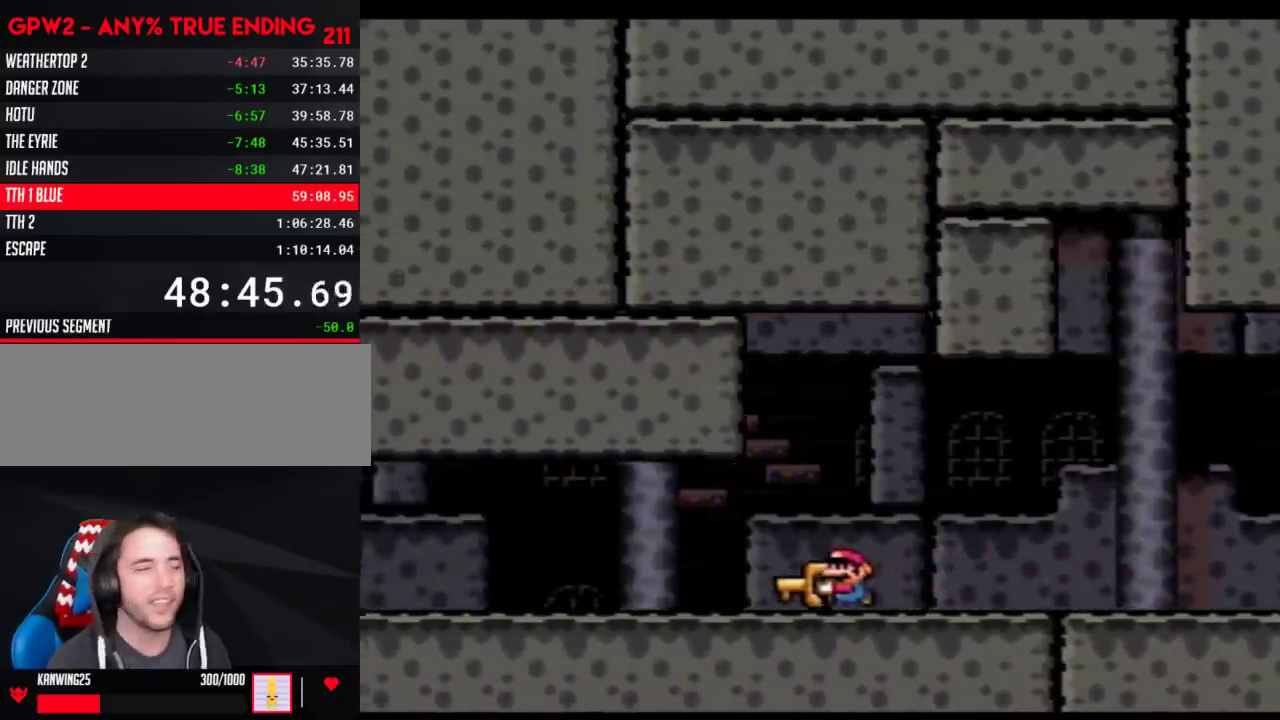
{"buttons": ["Y", "DPAD_LEFT"], "events": []}
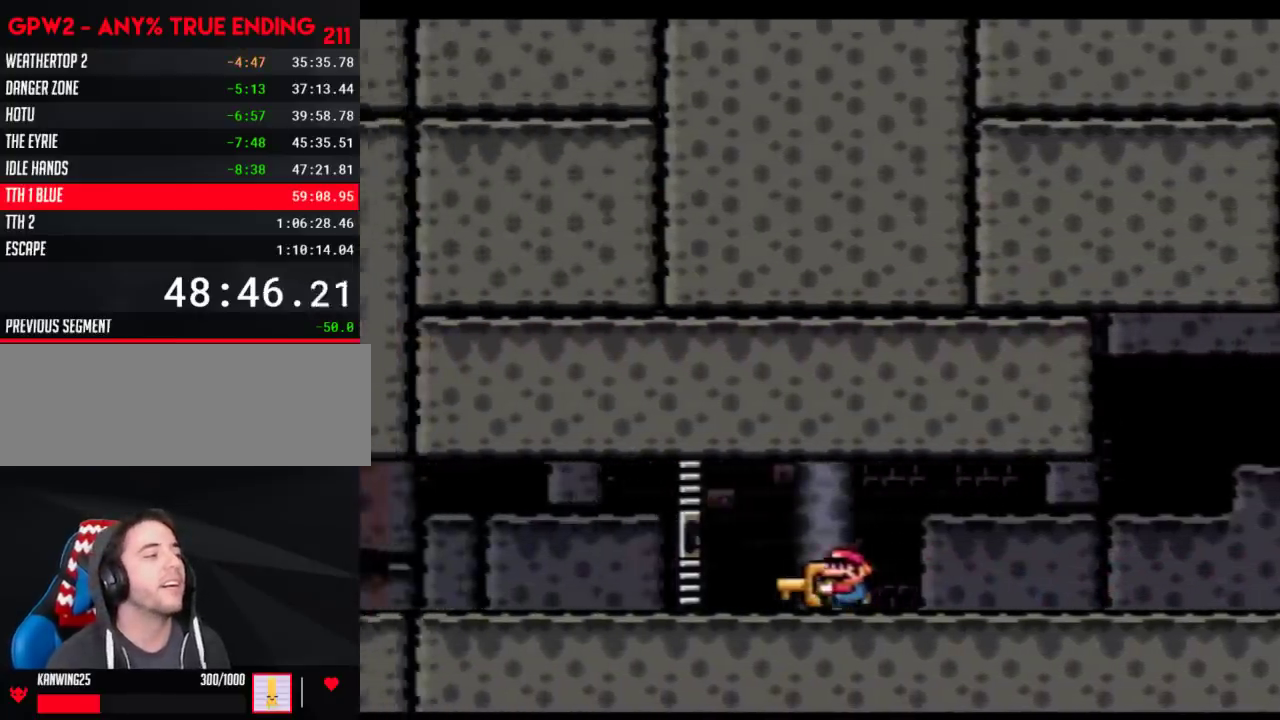
{"buttons": ["Y", "DPAD_LEFT"], "events": []}
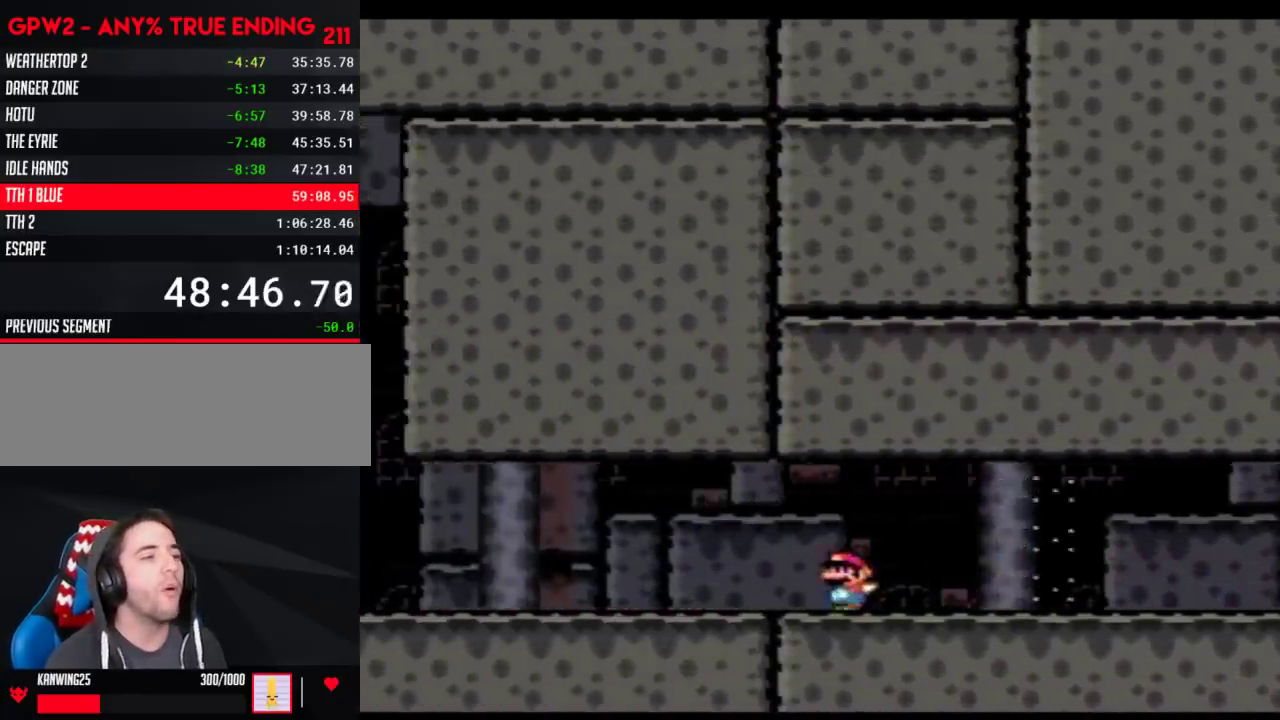
{"buttons": ["Y", "DPAD_LEFT"], "events": []}
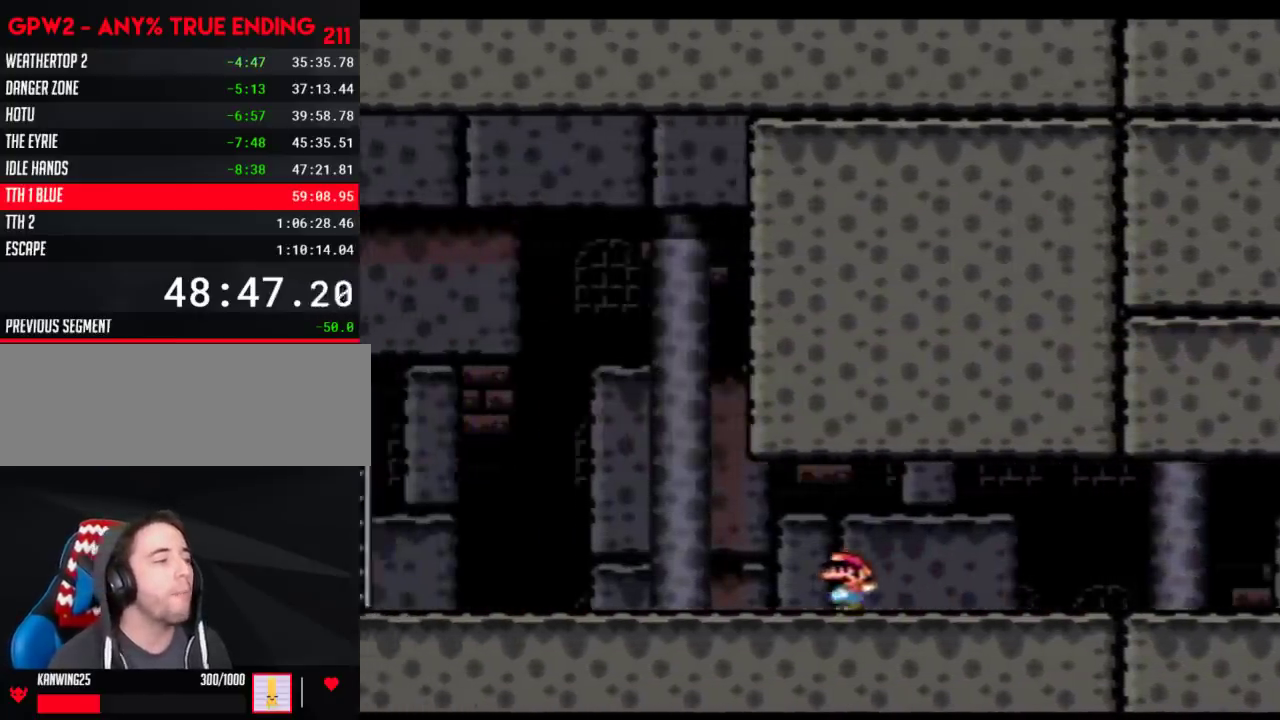
{"buttons": ["Y", "DPAD_LEFT"], "events": []}
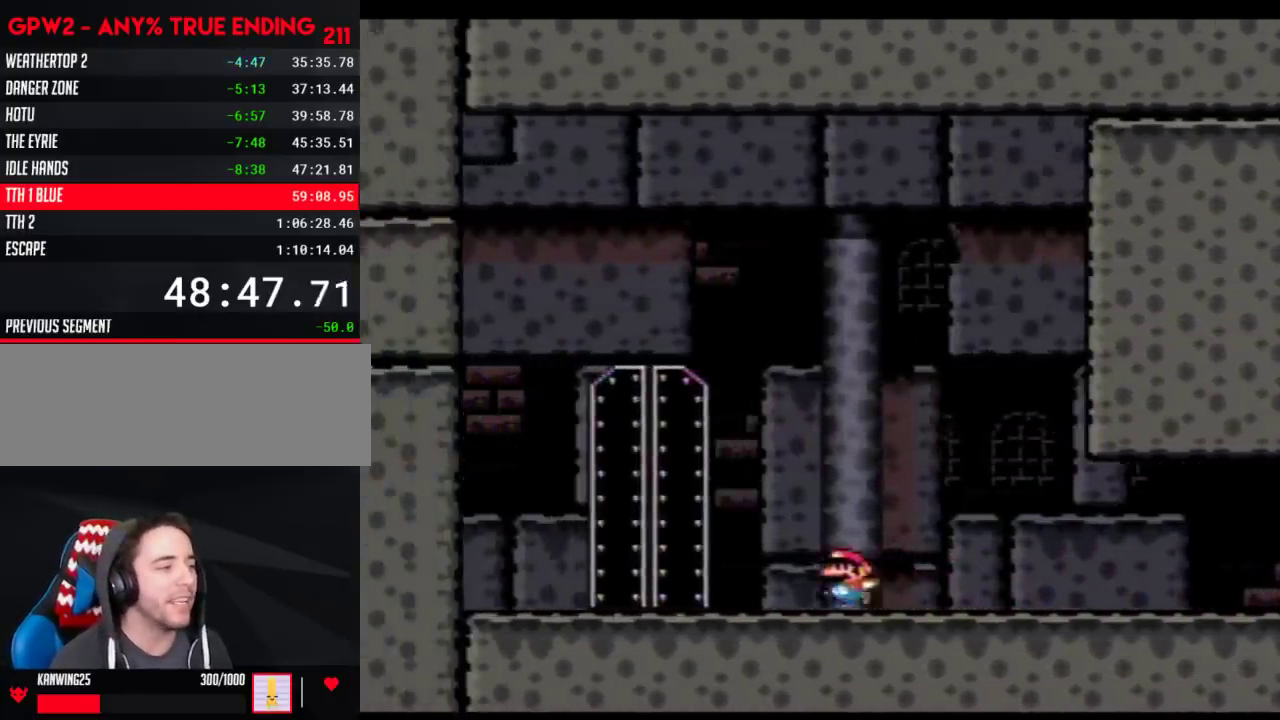
{"buttons": [], "events": [[183, "DPAD_LEFT", "up"], [250, "DPAD_UP", "down"], [267, "DPAD_RIGHT", "down"], [350, "Y", "up"], [367, "DPAD_RIGHT", "up"], [433, "DPAD_UP", "up"]]}
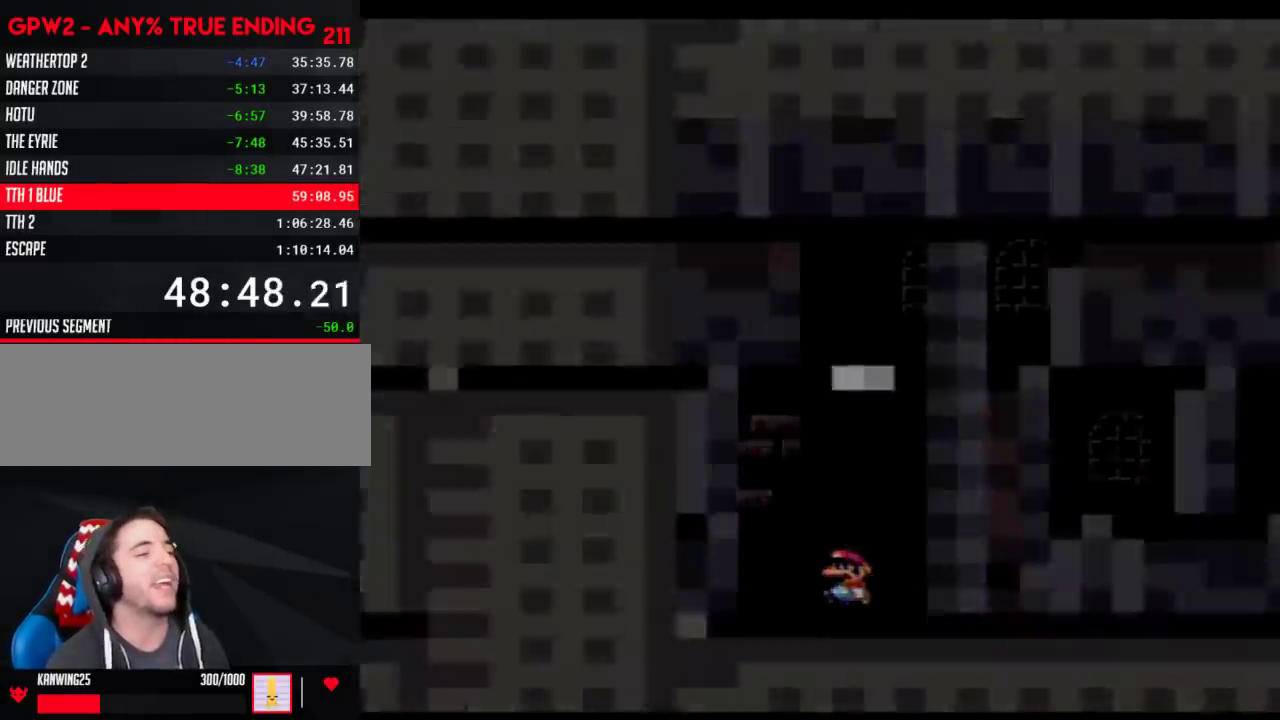
{"buttons": [], "events": []}
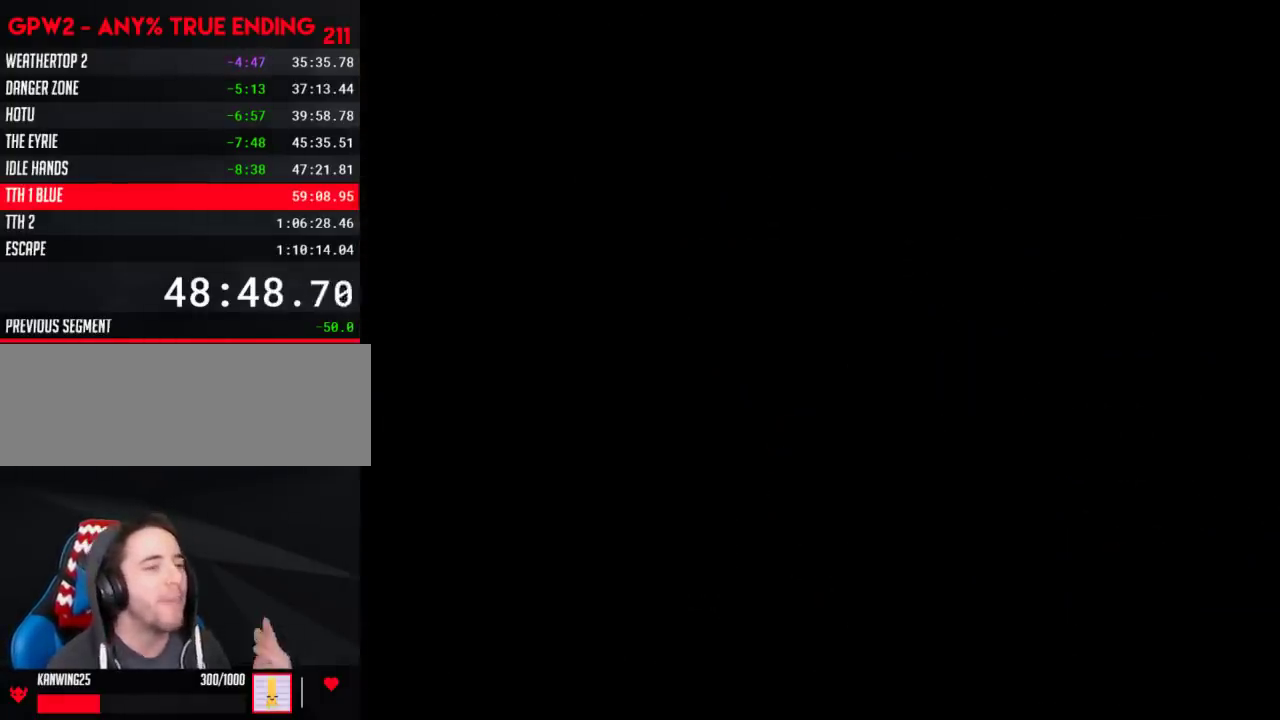
{"buttons": [], "events": []}
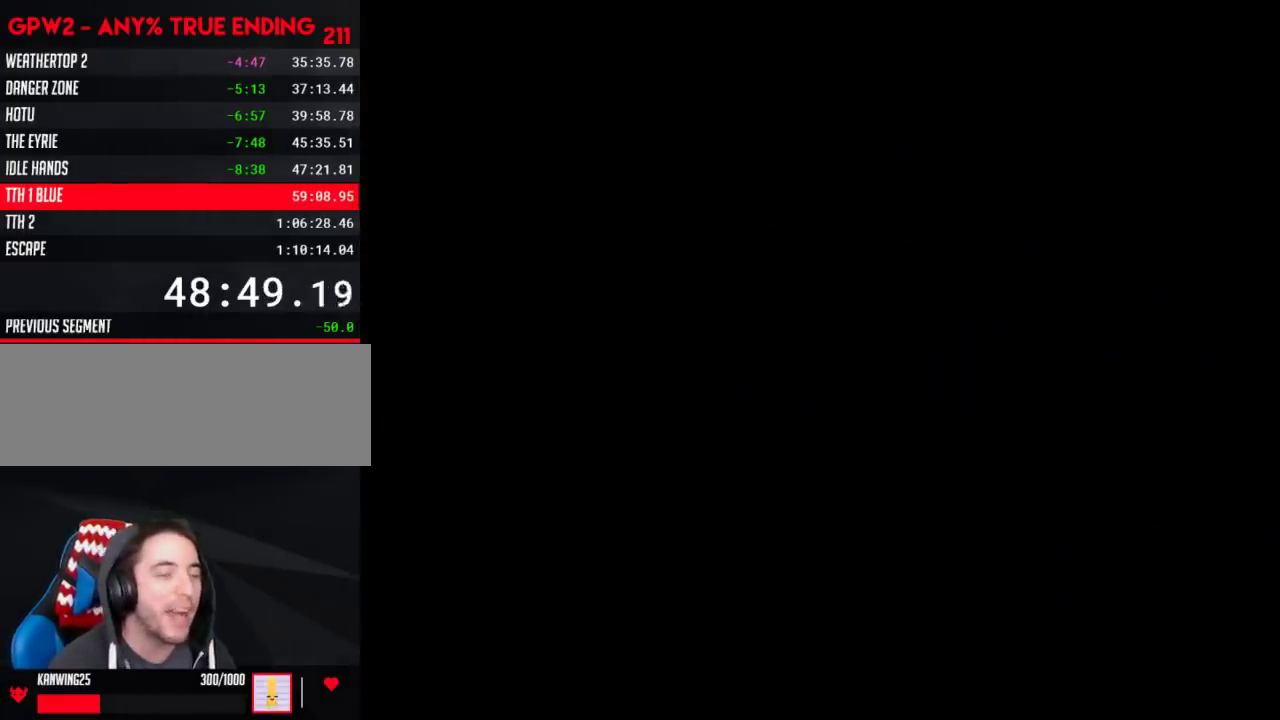
{"buttons": [], "events": []}
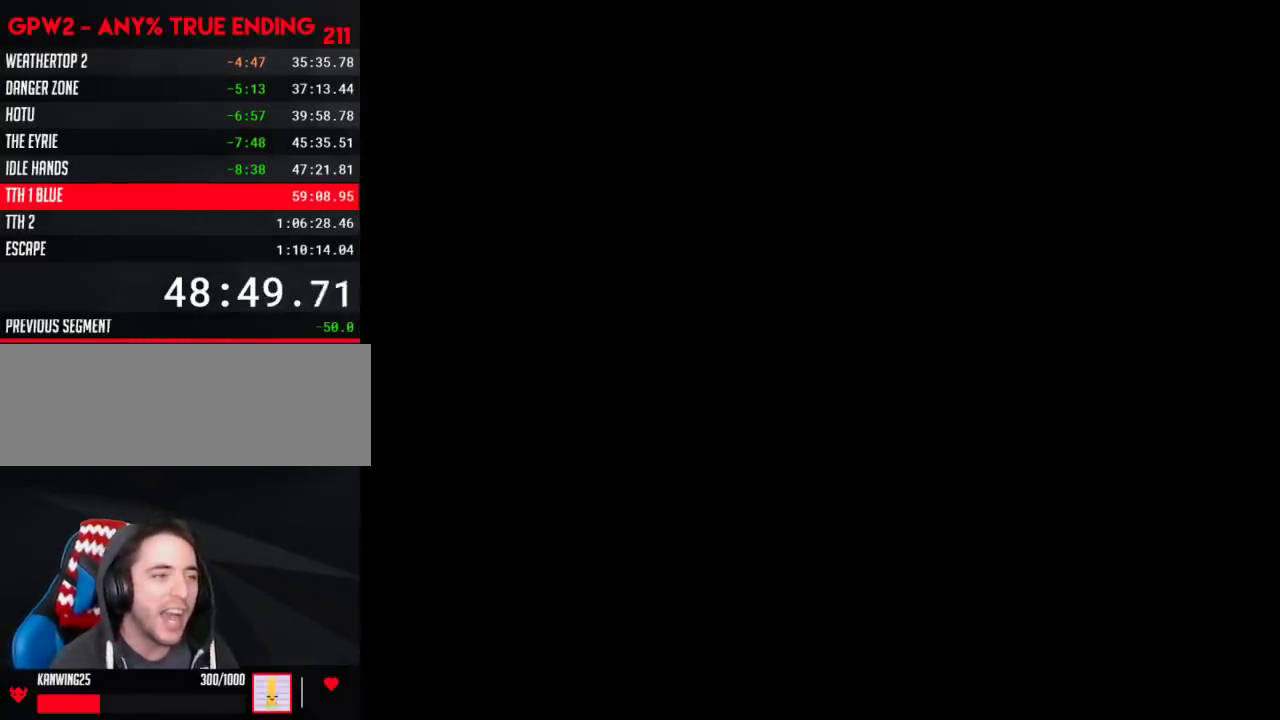
{"buttons": ["Y"], "events": [[250, "Y", "down"]]}